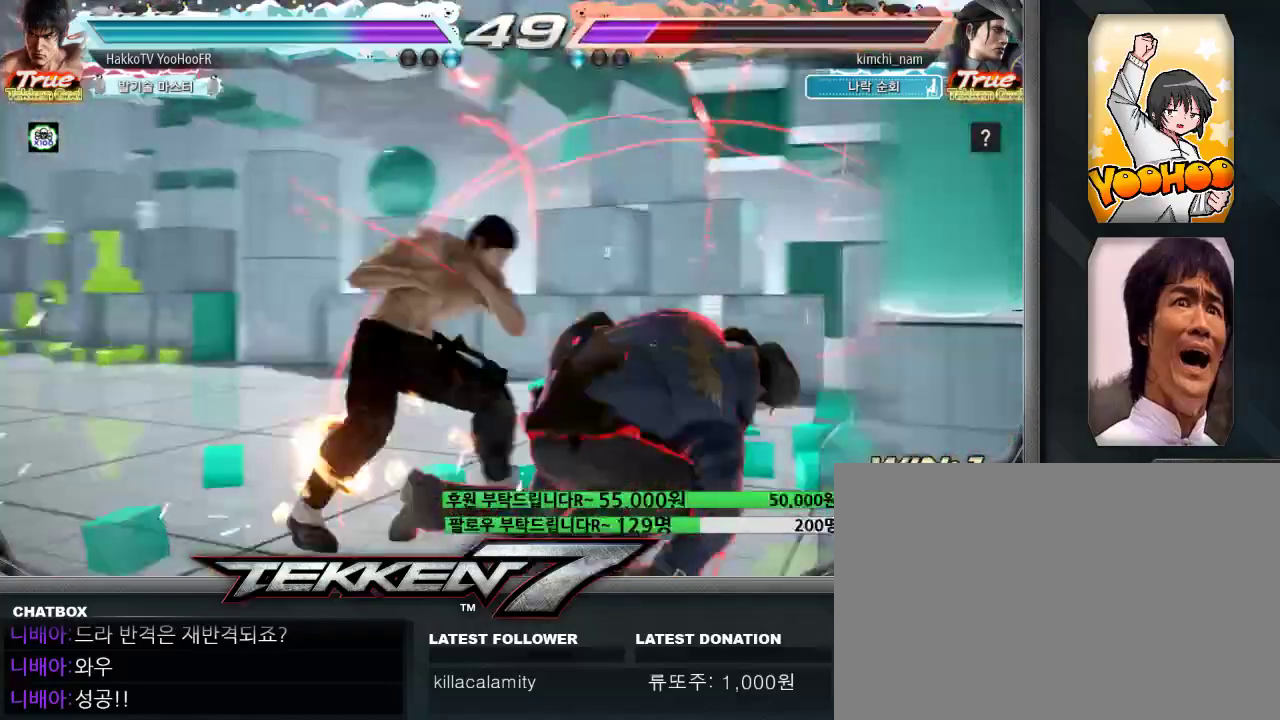
Gameplay with a controller (arcade stick); each line is a JSON object with the inputs held at the frame after it (dt_ms = milliseconds from this image to that frame). "events" lists button and stick changes between this image and that frame as [ms after this image, input, new state], when the widget could be followed in between. Not read: L3 R3.
{"dt_ms": 500, "buttons": [], "left_stick": "center"}
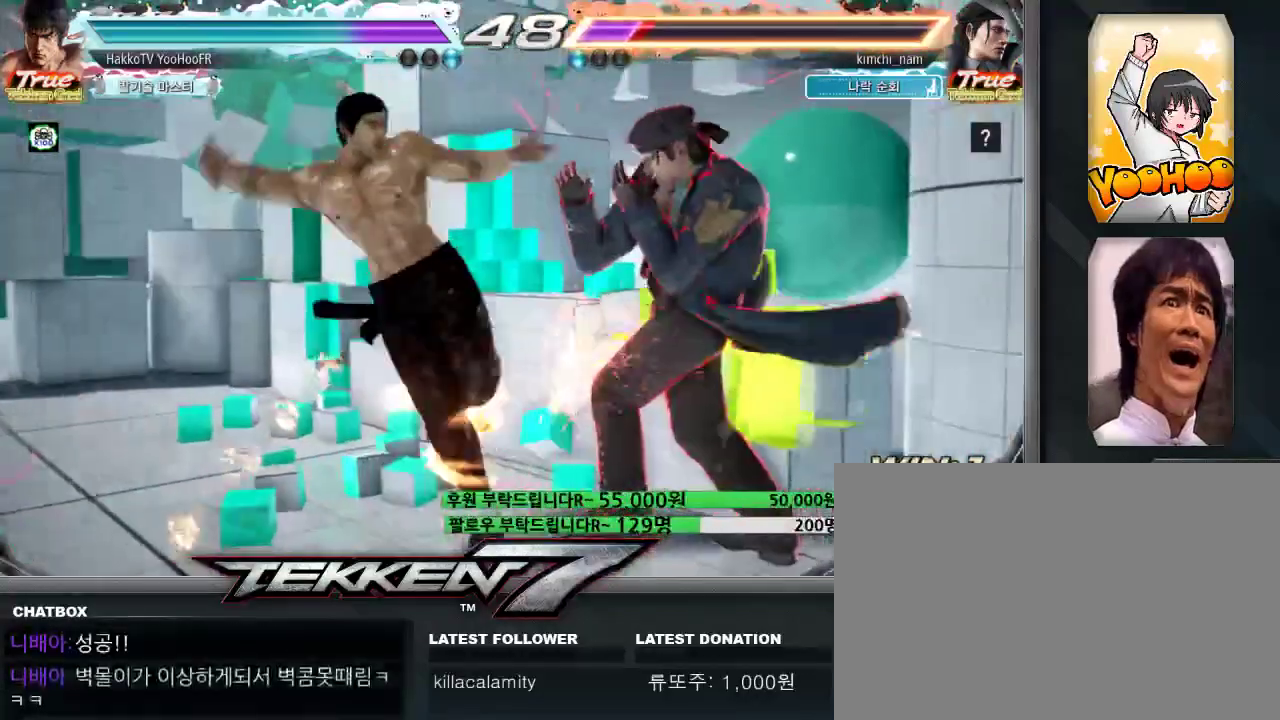
{"dt_ms": 500, "buttons": ["TRIANGLE"], "left_stick": "center", "events": [[117, "CROSS", "down"], [183, "CROSS", "up"], [317, "TRIANGLE", "down"]]}
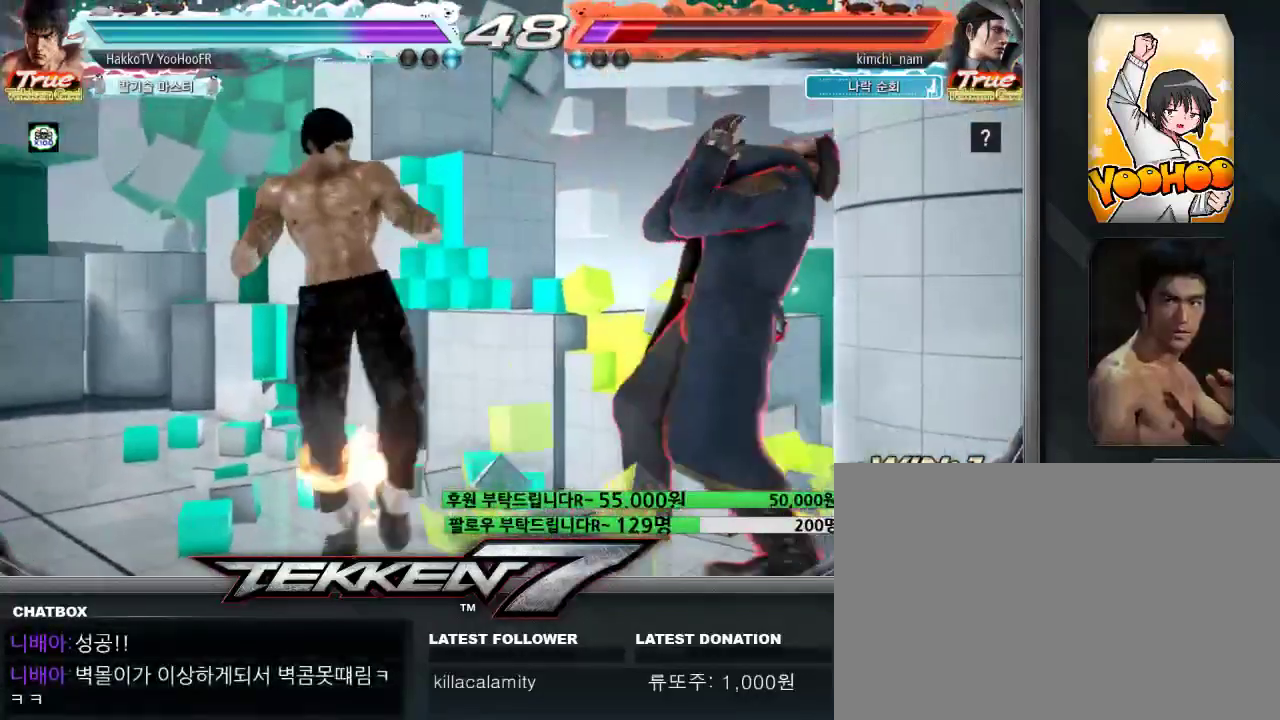
{"dt_ms": 500, "buttons": [], "left_stick": "down-right", "events": [[183, "left_stick", "right"], [233, "SQUARE", "down"], [267, "SQUARE", "up"], [300, "SQUARE", "down"], [367, "SQUARE", "up"], [433, "TRIANGLE", "up"], [433, "left_stick", "down-right"]]}
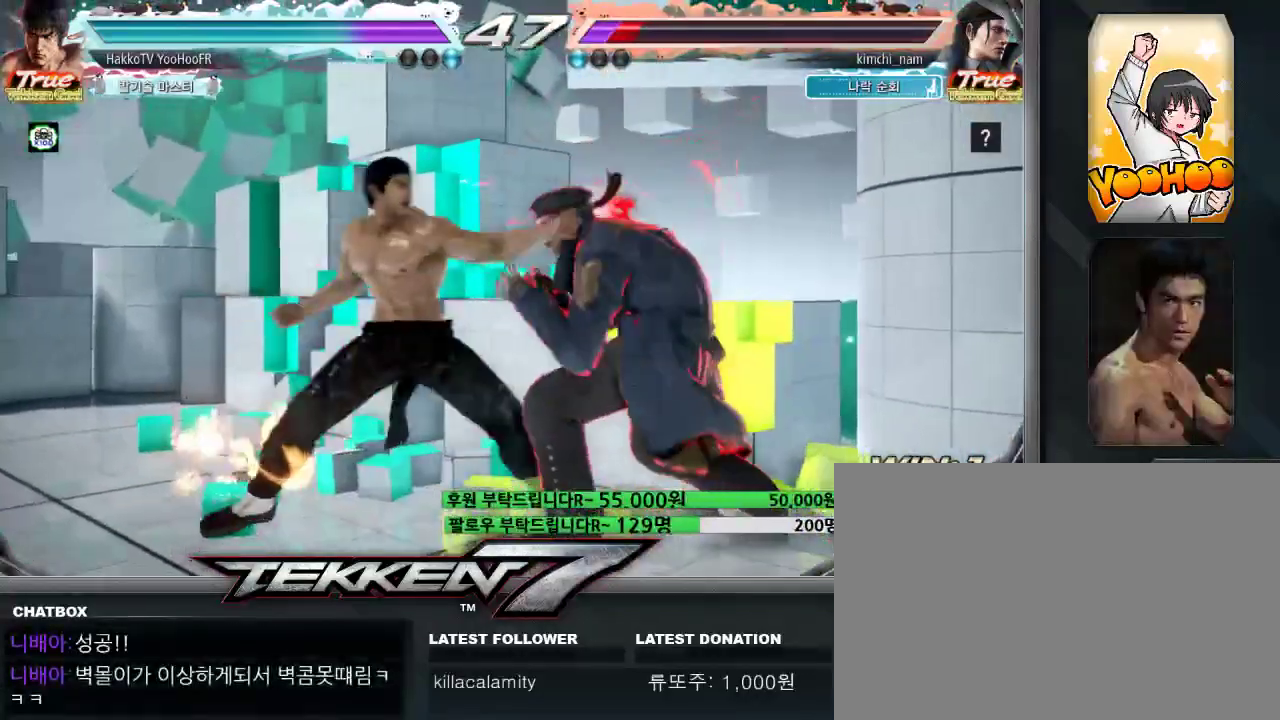
{"dt_ms": 500, "buttons": [], "left_stick": "center", "events": [[450, "left_stick", "center"]]}
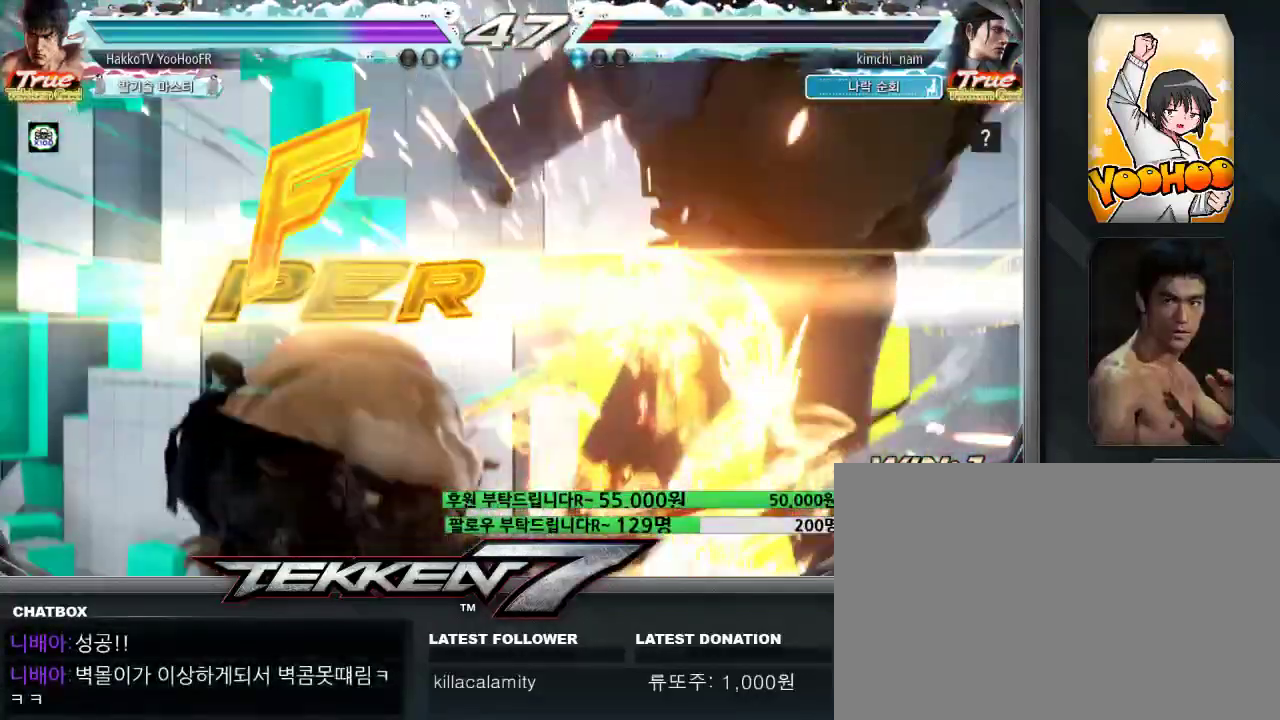
{"dt_ms": 500, "buttons": [], "left_stick": "center", "events": []}
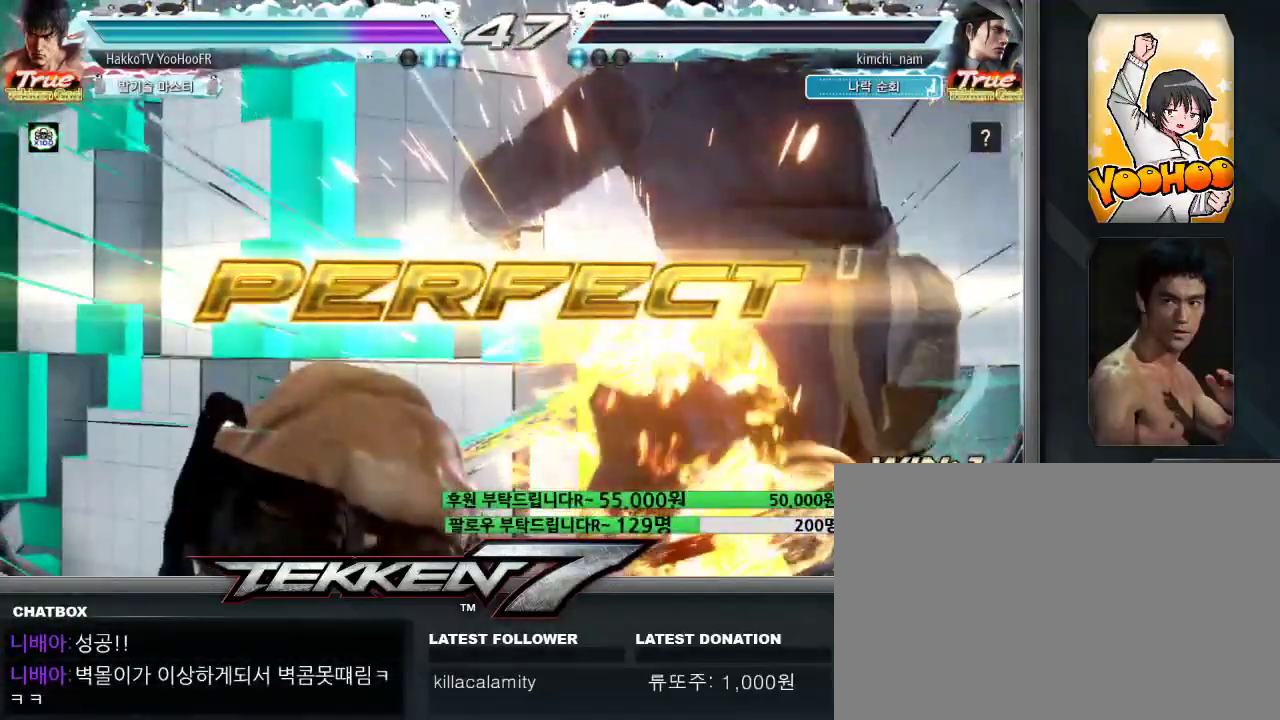
{"dt_ms": 500, "buttons": [], "left_stick": "center", "events": []}
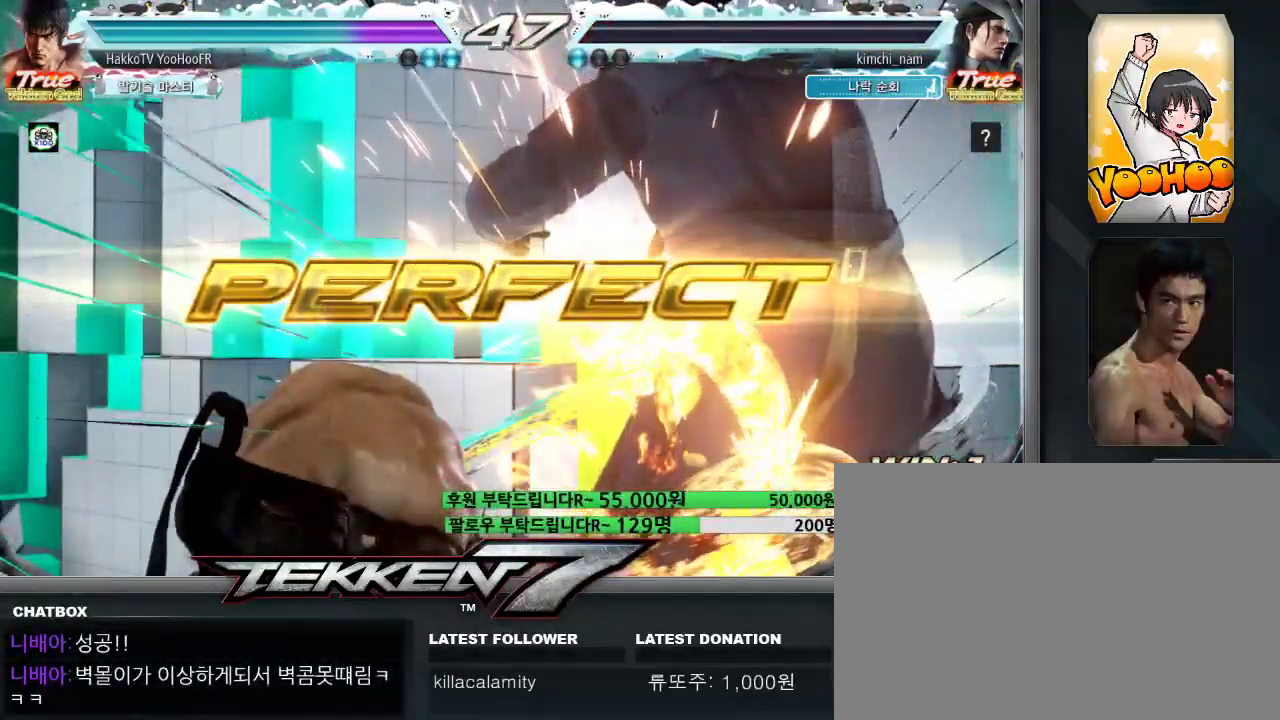
{"dt_ms": 500, "buttons": [], "left_stick": "center", "events": []}
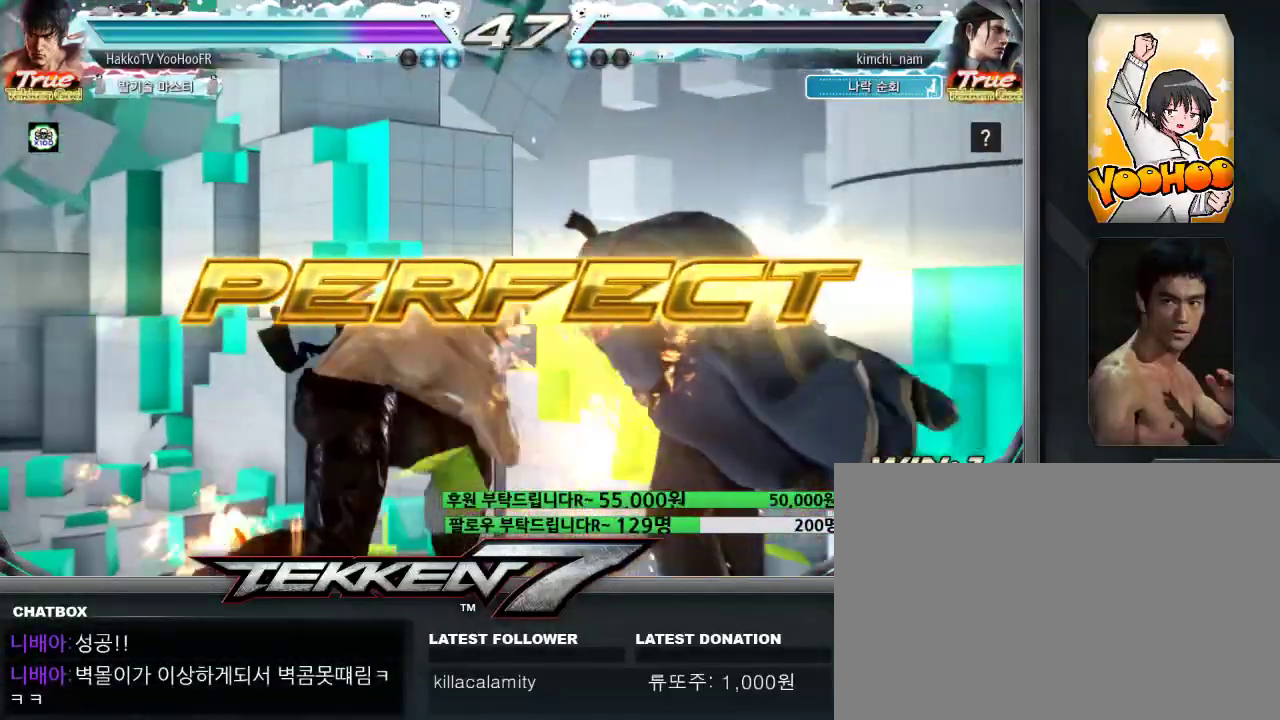
{"dt_ms": 500, "buttons": [], "left_stick": "center", "events": []}
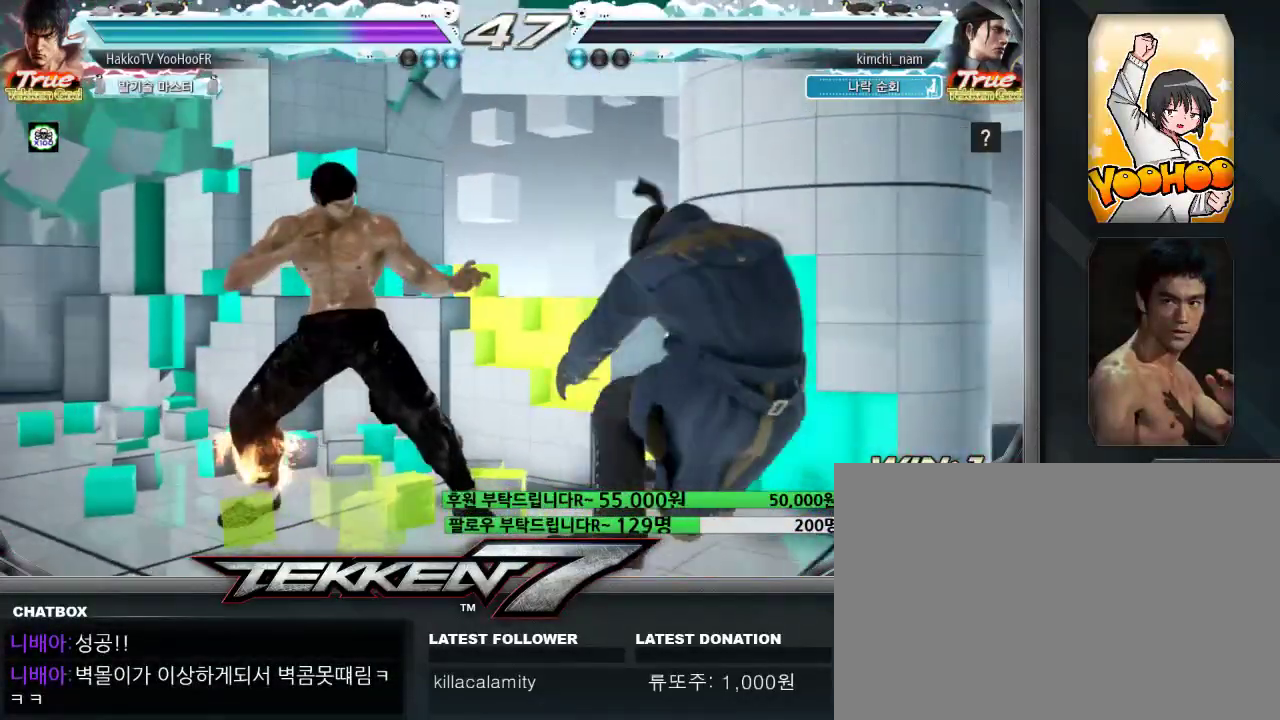
{"dt_ms": 500, "buttons": [], "left_stick": "center", "events": []}
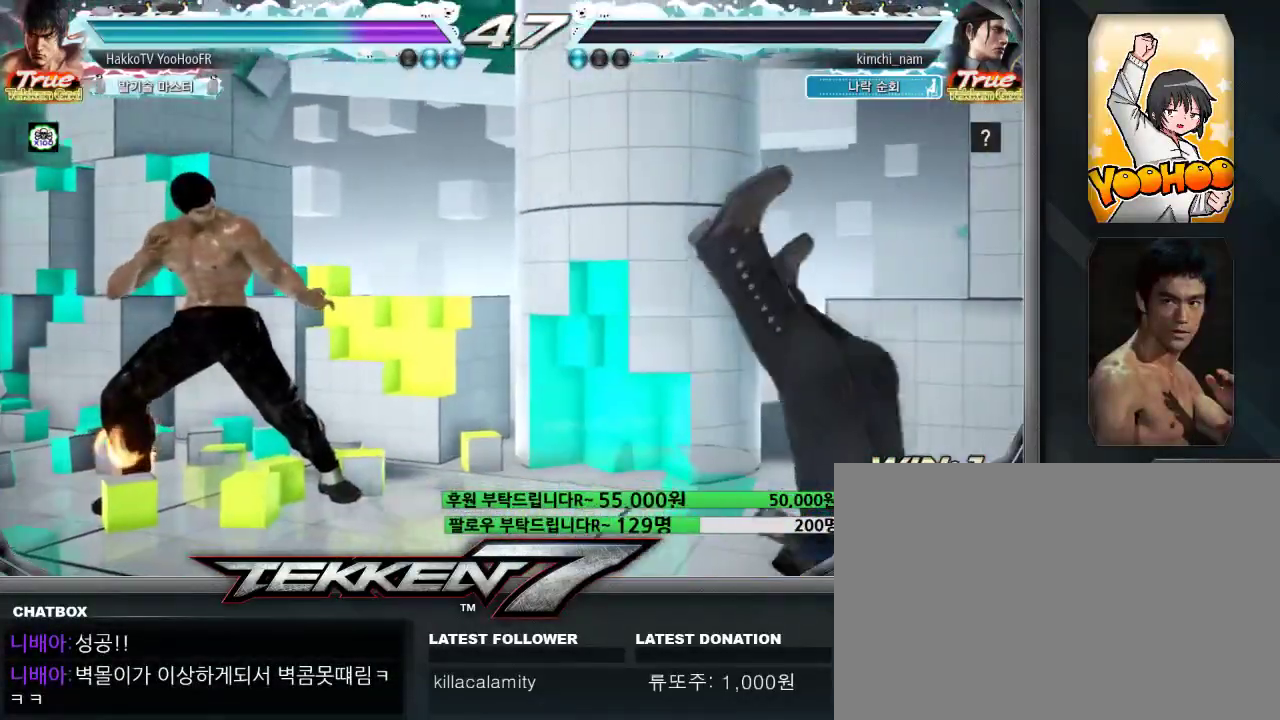
{"dt_ms": 500, "buttons": [], "left_stick": "center", "events": []}
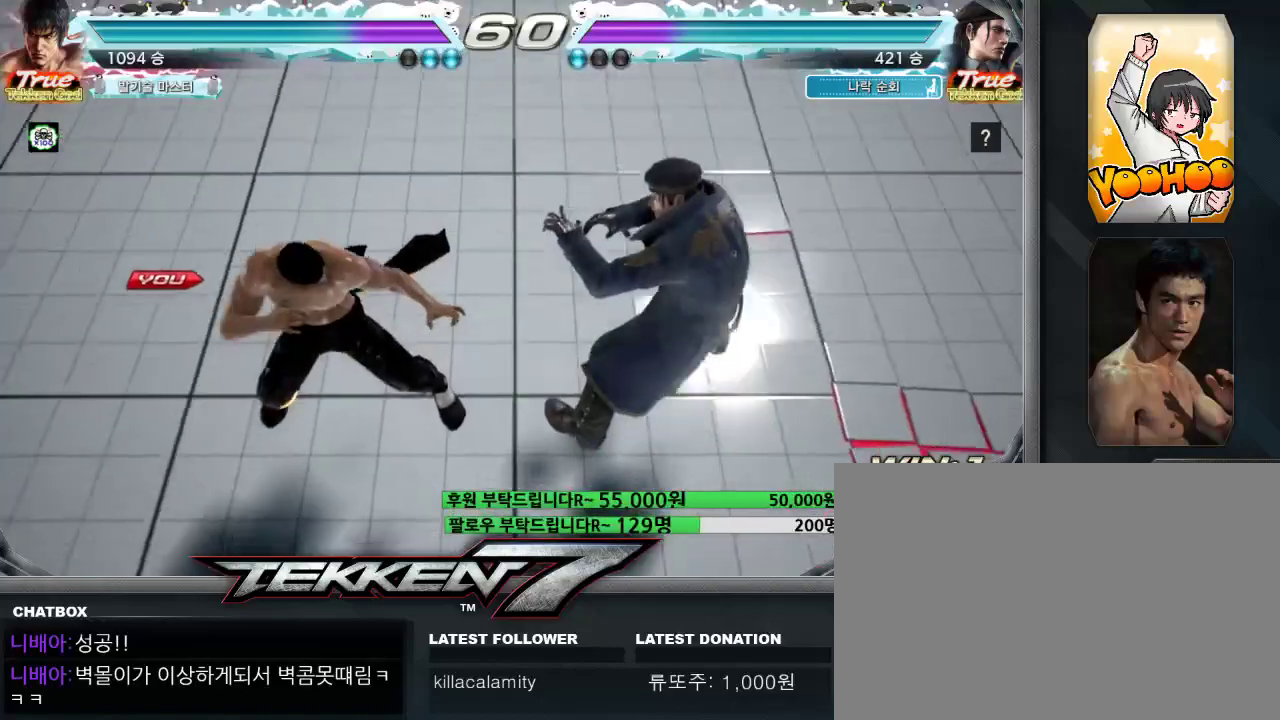
{"dt_ms": 500, "buttons": [], "left_stick": "center", "events": []}
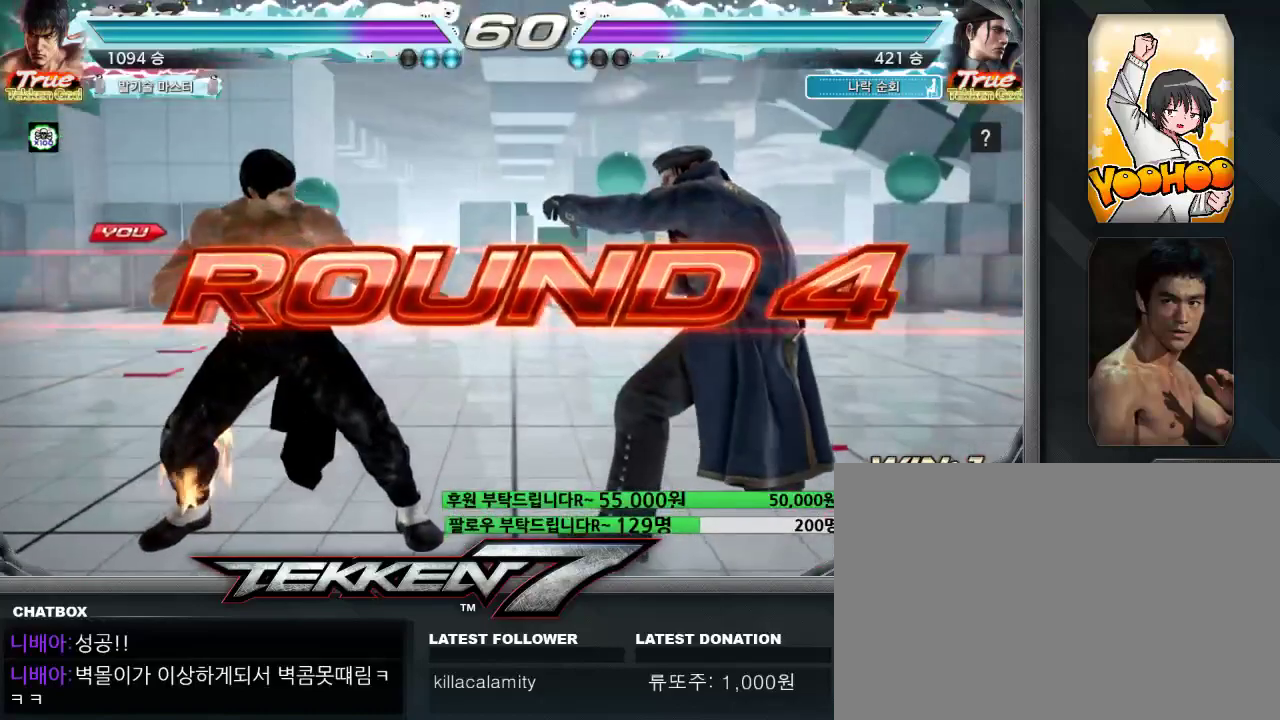
{"dt_ms": 500, "buttons": [], "left_stick": "center", "events": []}
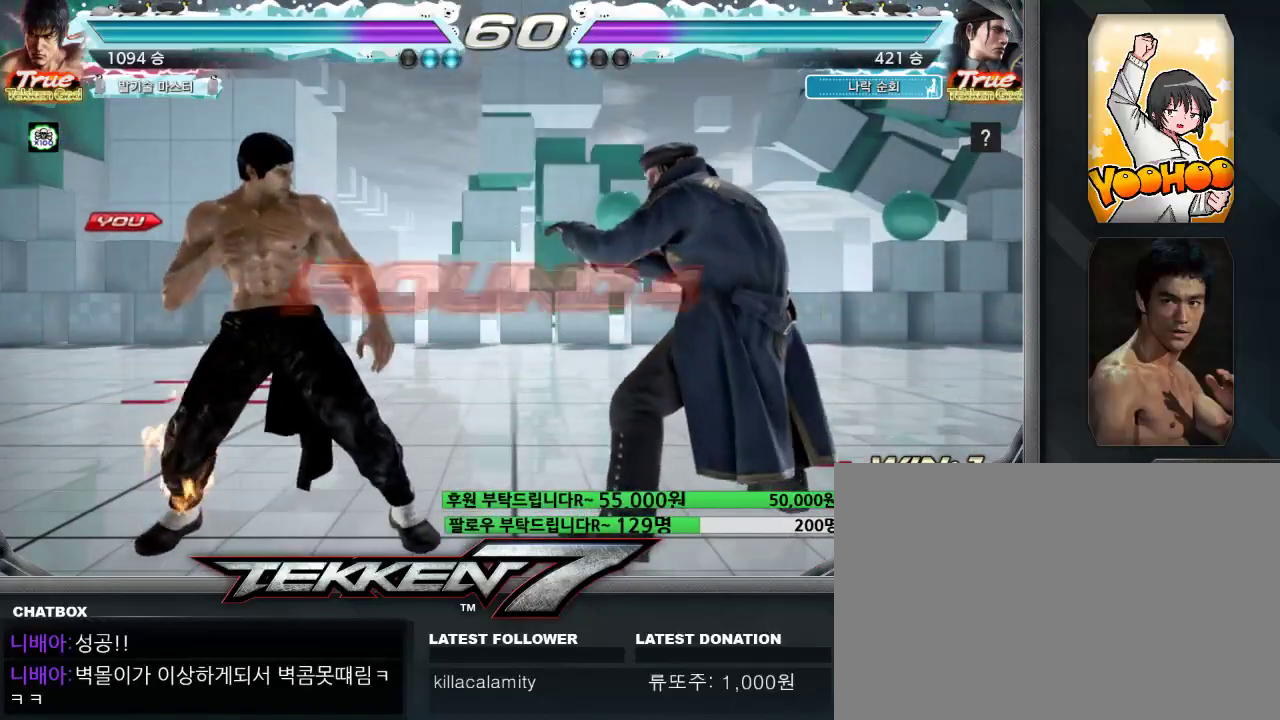
{"dt_ms": 500, "buttons": [], "left_stick": "center", "events": []}
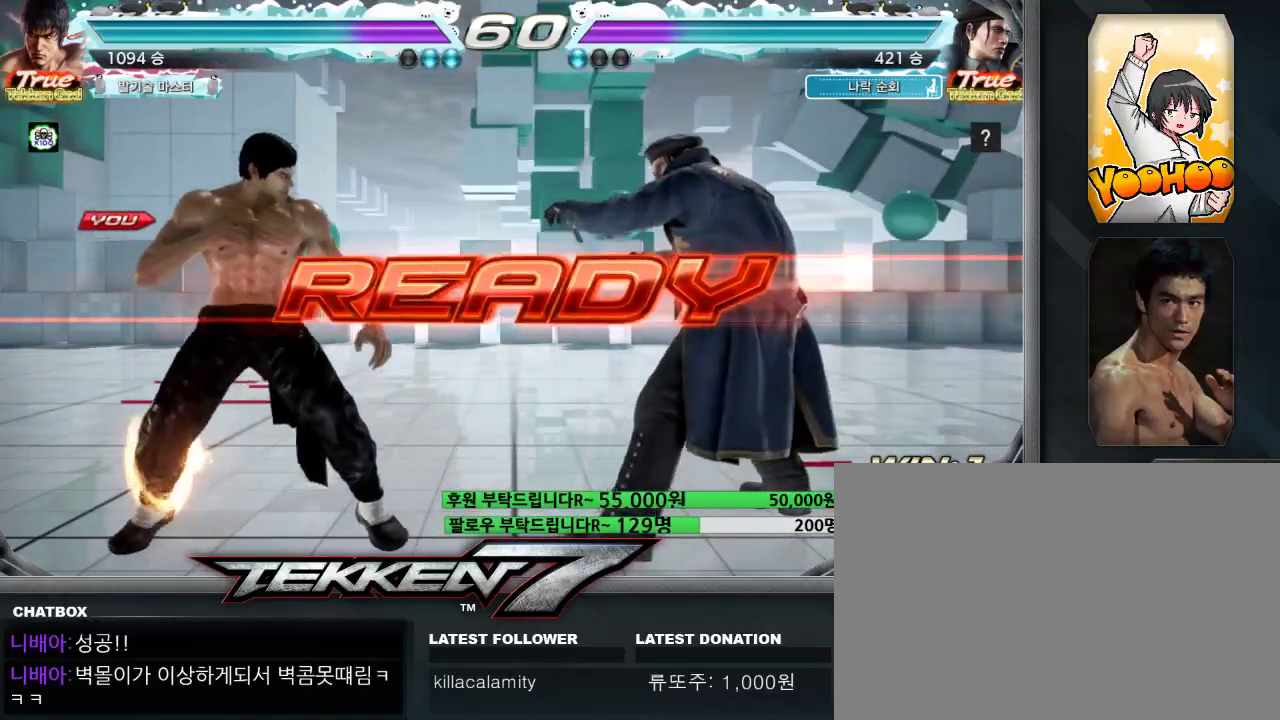
{"dt_ms": 500, "buttons": [], "left_stick": "center", "events": []}
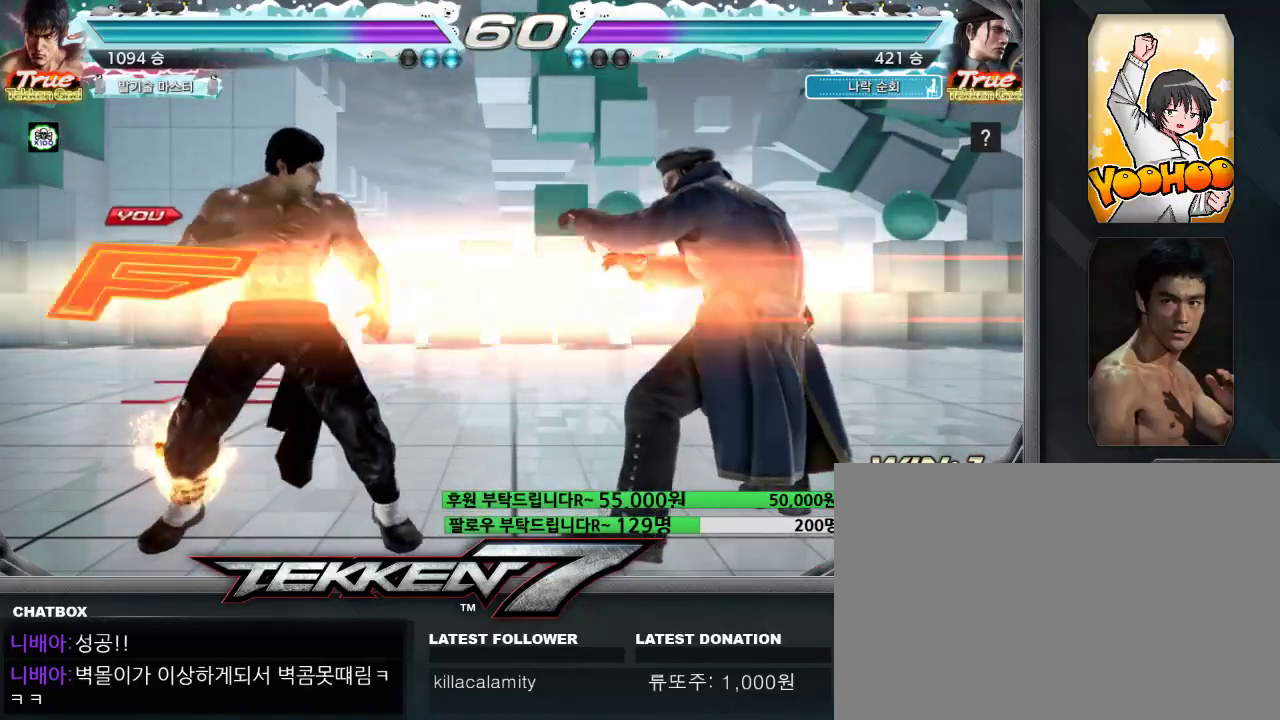
{"dt_ms": 500, "buttons": [], "left_stick": "center", "events": [[67, "CIRCLE", "down"], [400, "CIRCLE", "up"]]}
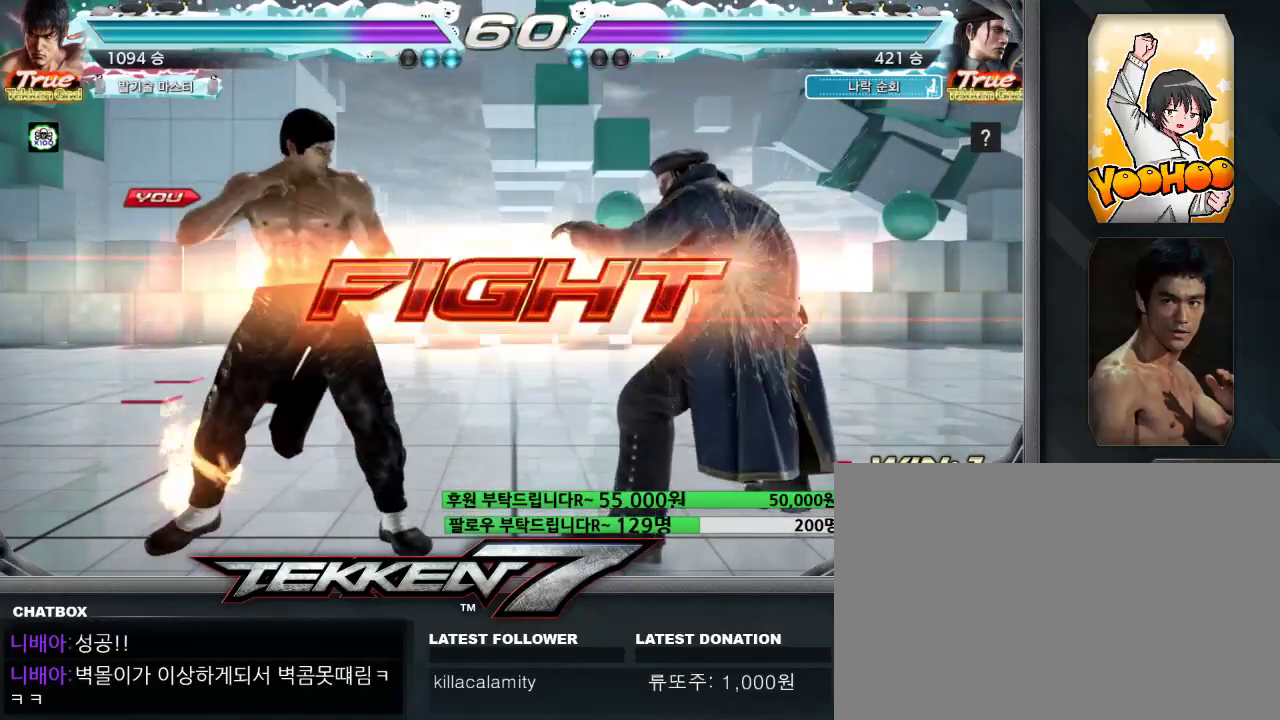
{"dt_ms": 500, "buttons": ["CIRCLE"], "left_stick": "left", "events": [[67, "left_stick", "left"], [83, "CIRCLE", "down"], [117, "CIRCLE", "up"], [133, "CIRCLE", "down"], [183, "CIRCLE", "up"], [267, "CIRCLE", "down"]]}
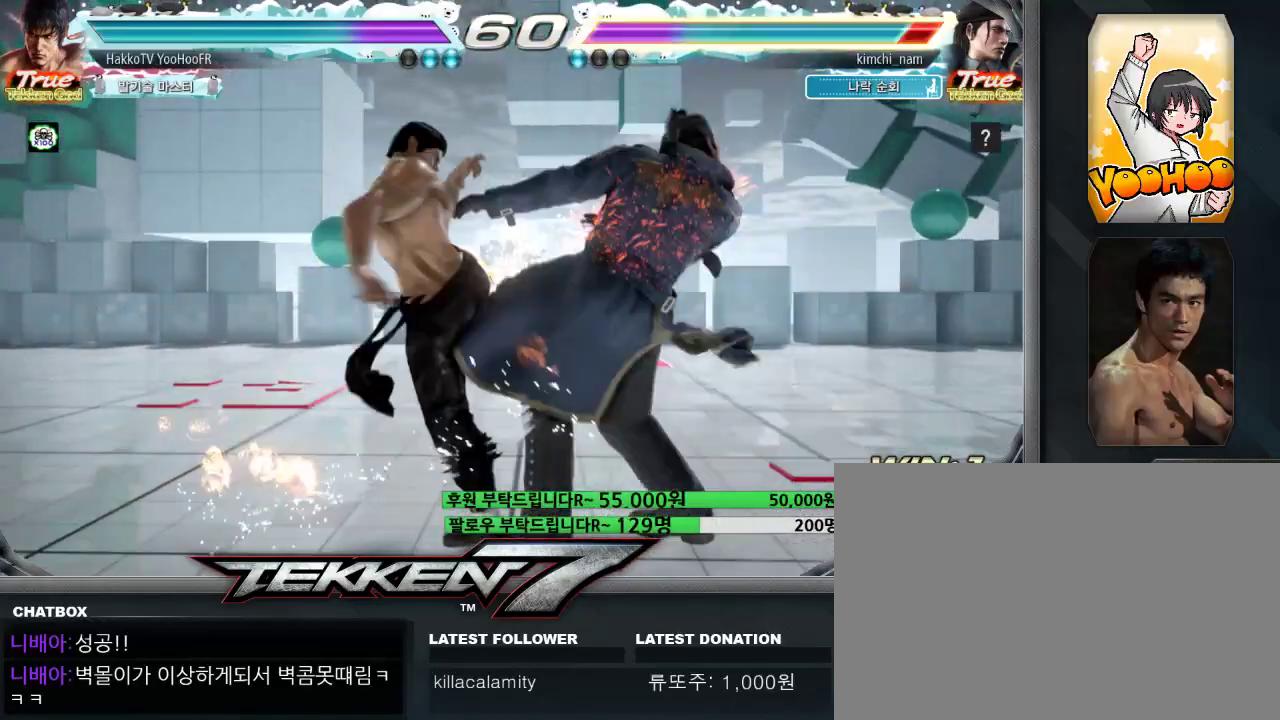
{"dt_ms": 1000, "buttons": [], "left_stick": "center"}
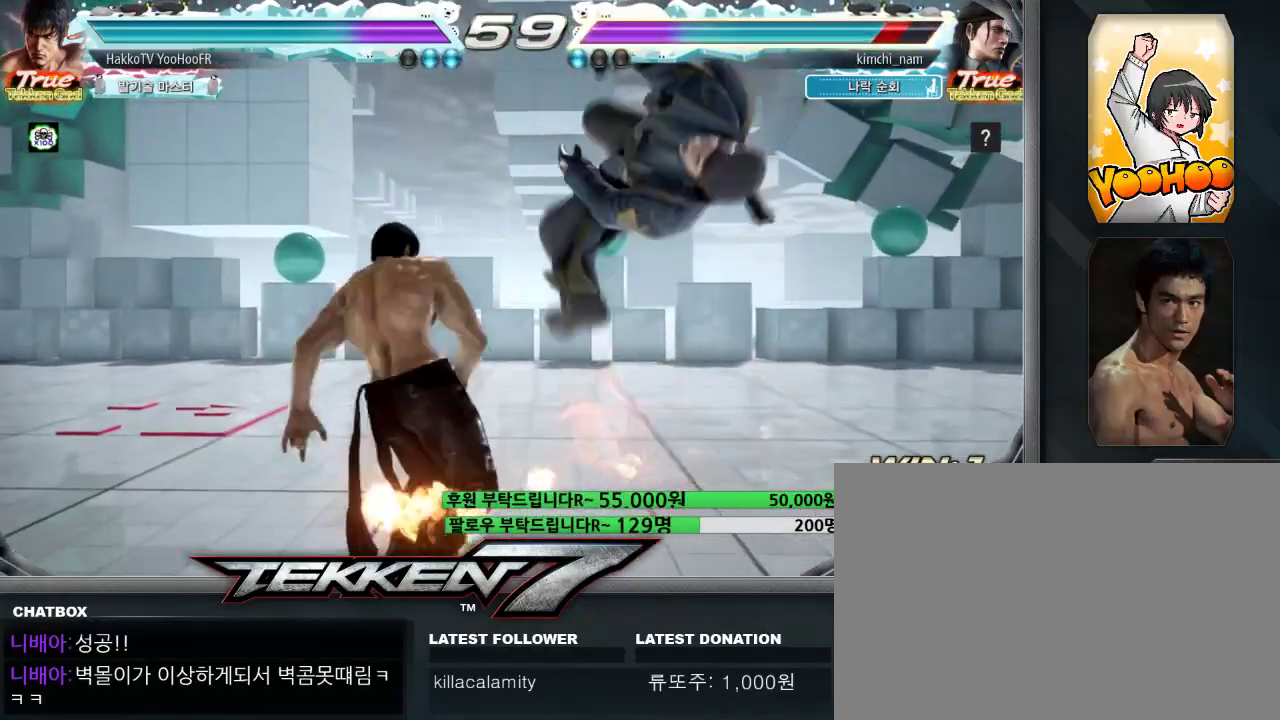
{"dt_ms": 1000, "buttons": [], "left_stick": "right"}
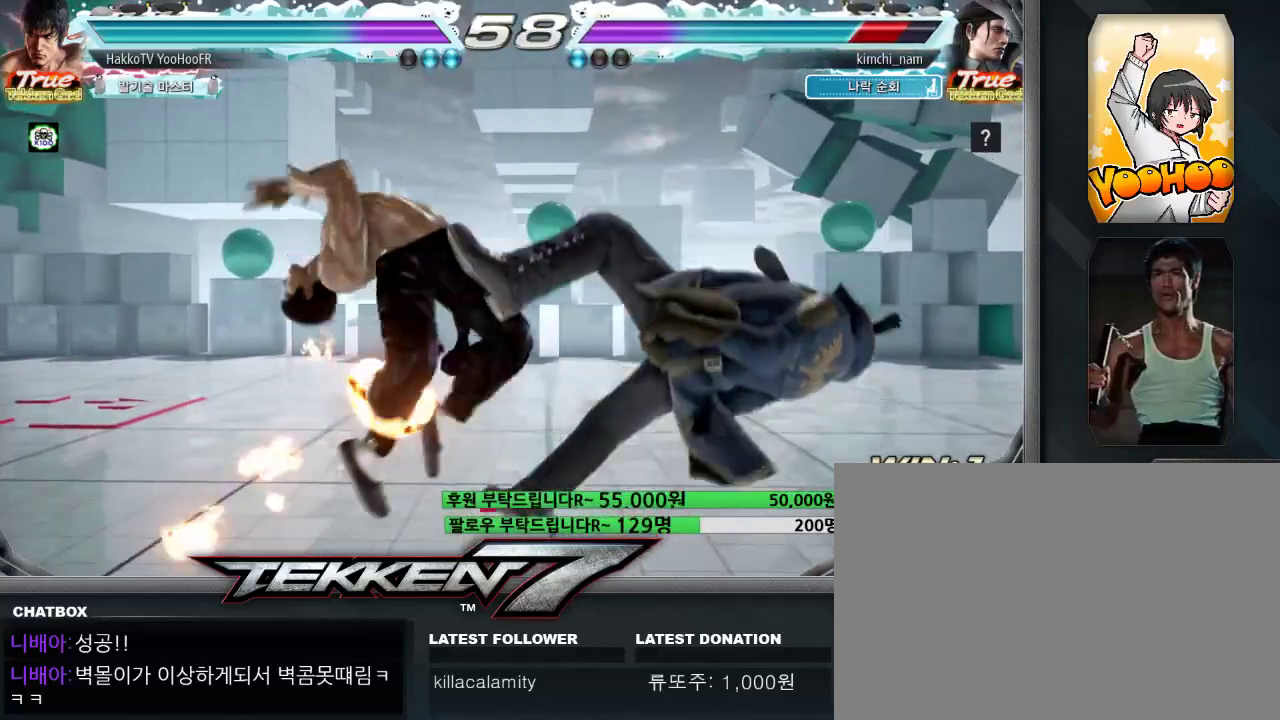
{"dt_ms": 500, "buttons": [], "left_stick": "left", "events": [[50, "left_stick", "center"], [217, "left_stick", "left"], [300, "TRIANGLE", "down"], [483, "TRIANGLE", "up"]]}
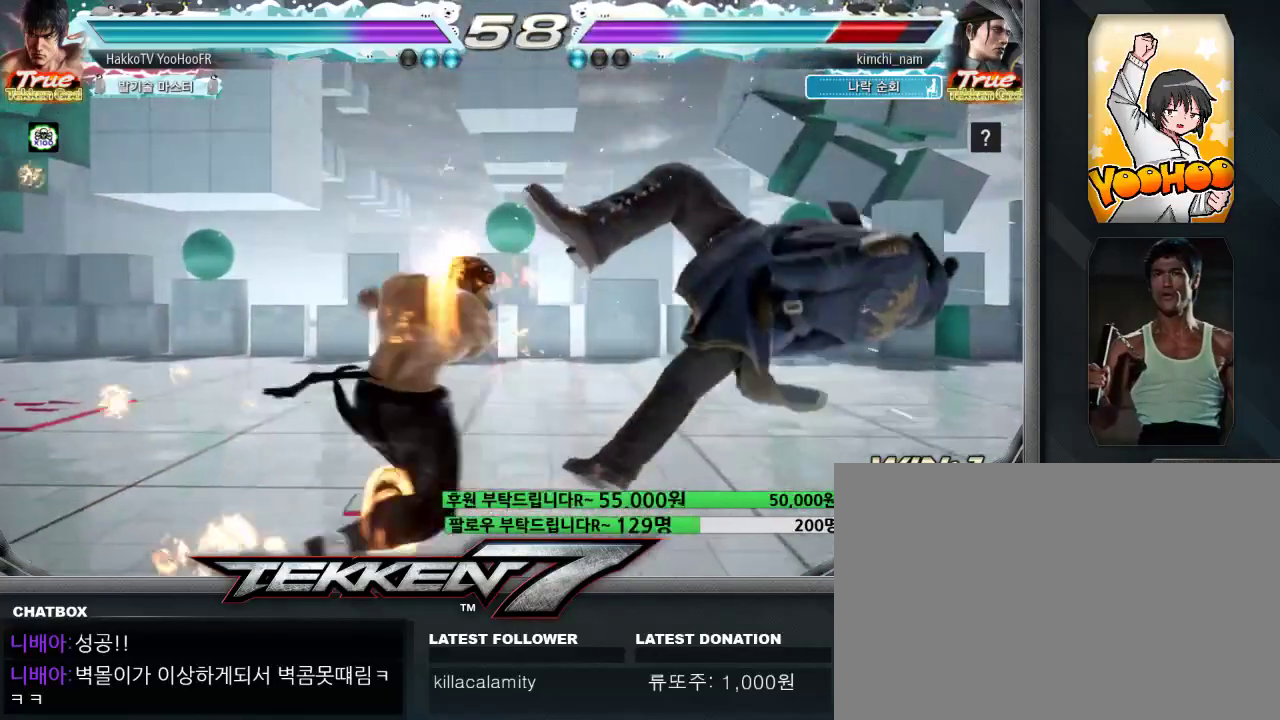
{"dt_ms": 500, "buttons": ["TRIANGLE"], "left_stick": "left", "events": [[83, "left_stick", "center"], [367, "left_stick", "left"], [483, "TRIANGLE", "down"]]}
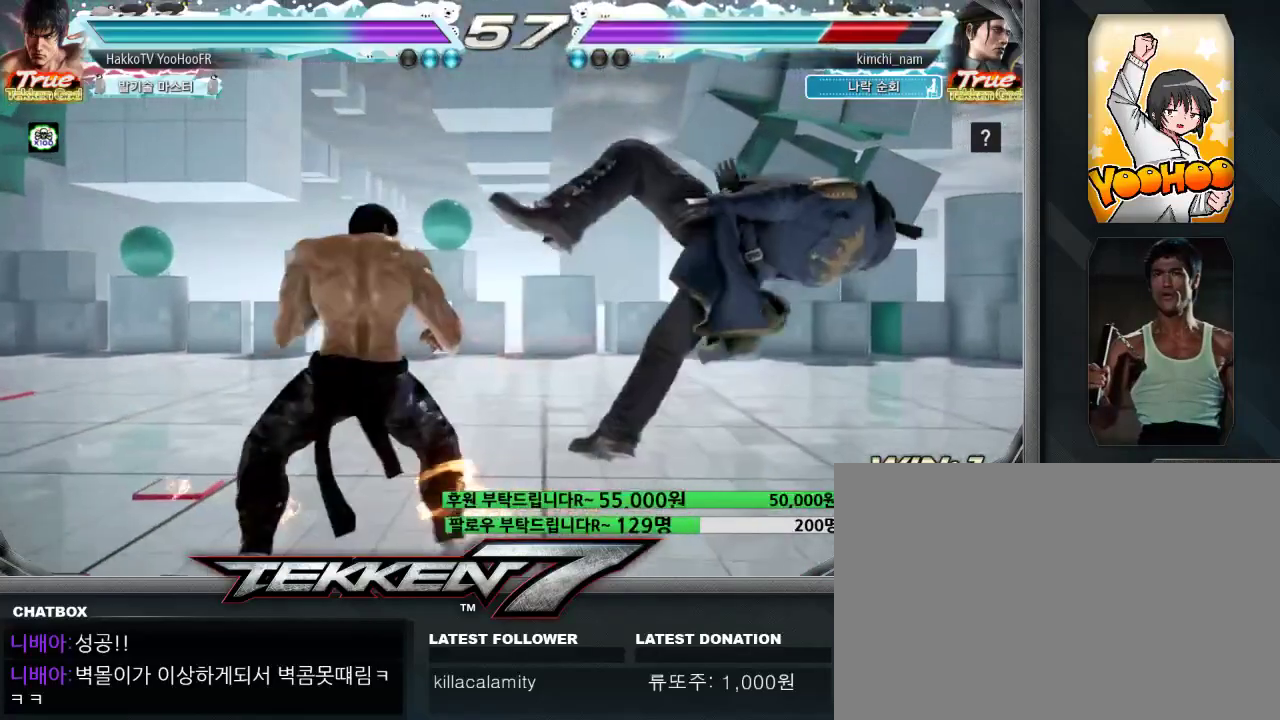
{"dt_ms": 500, "buttons": [], "left_stick": "center", "events": [[83, "TRIANGLE", "up"], [267, "left_stick", "center"]]}
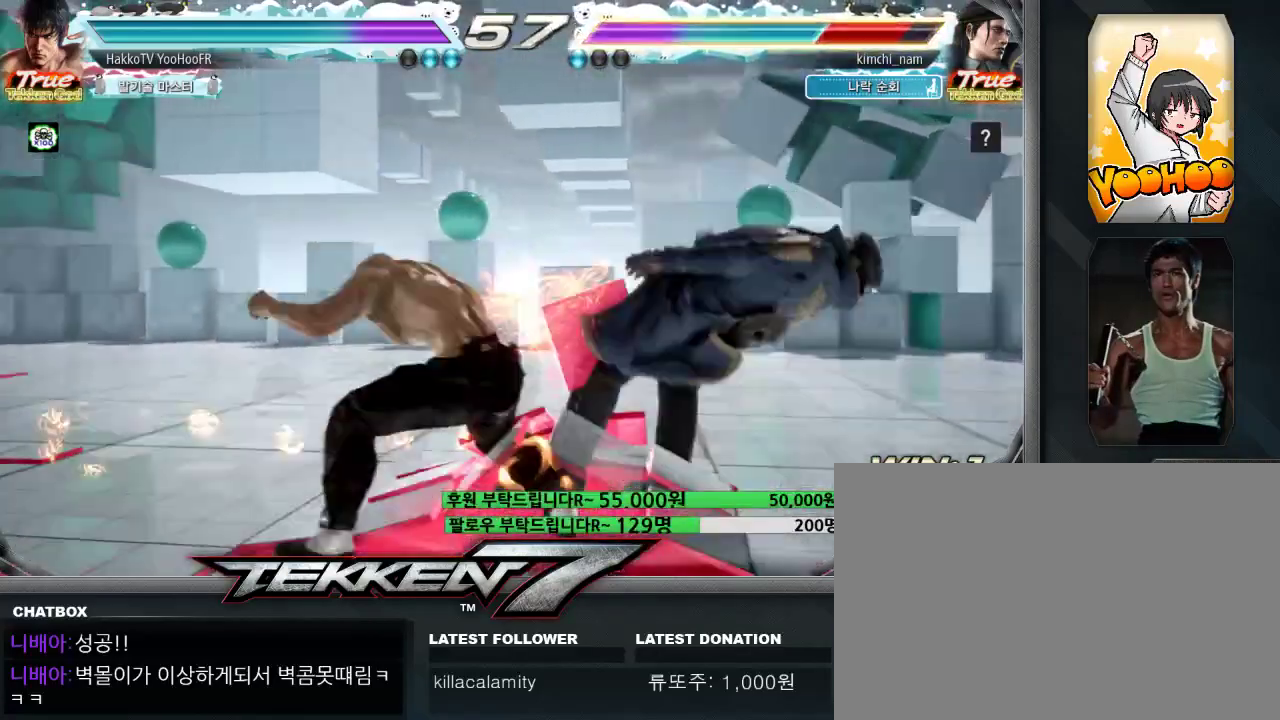
{"dt_ms": 500, "buttons": [], "left_stick": "left", "events": [[67, "left_stick", "left"], [183, "TRIANGLE", "down"], [250, "TRIANGLE", "up"], [383, "SQUARE", "down"], [433, "SQUARE", "up"]]}
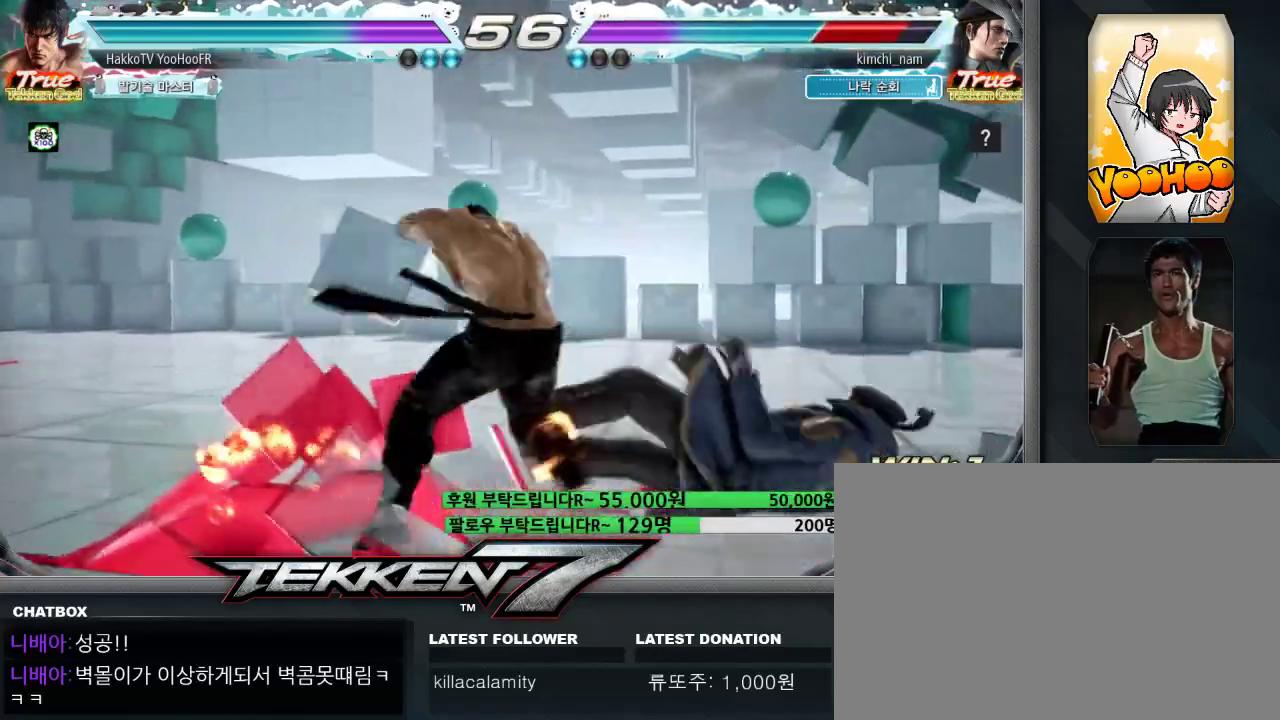
{"dt_ms": 500, "buttons": ["CIRCLE"], "left_stick": "center", "events": [[67, "SQUARE", "down"], [117, "SQUARE", "up"], [200, "SQUARE", "down"], [317, "SQUARE", "up"], [383, "left_stick", "center"], [450, "CIRCLE", "down"]]}
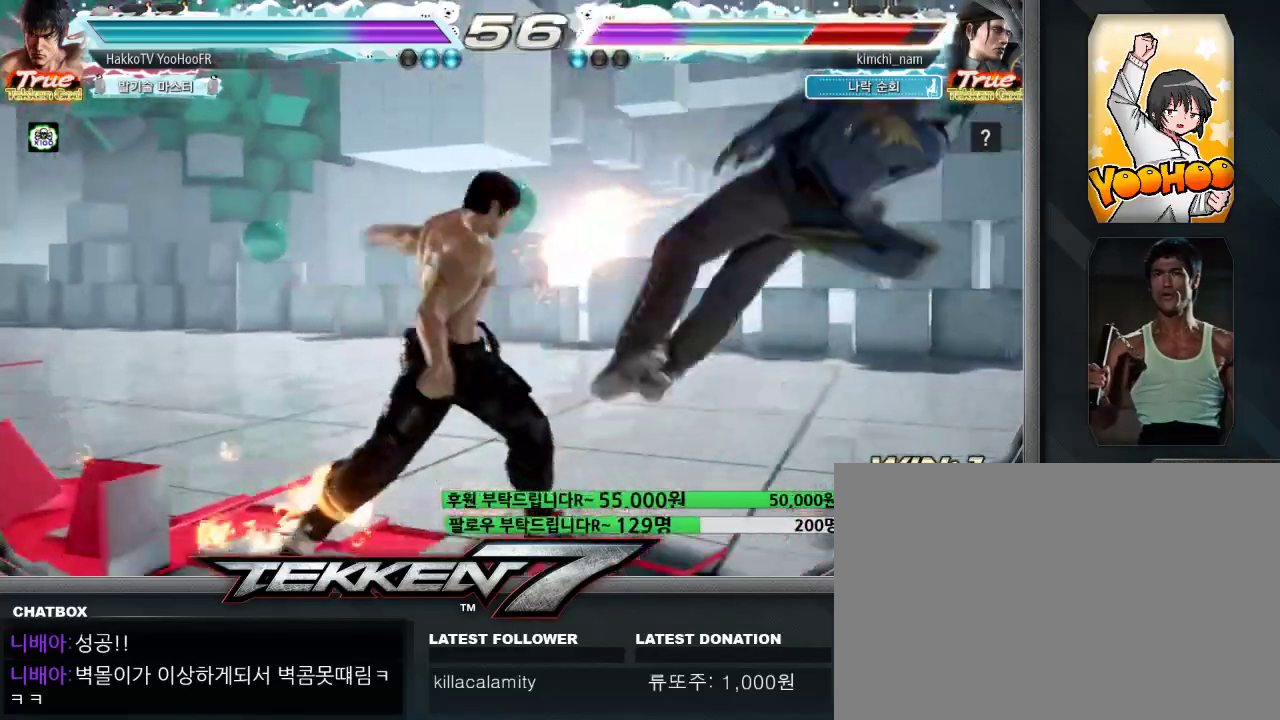
{"dt_ms": 500, "buttons": ["CIRCLE"], "left_stick": "right", "events": [[233, "left_stick", "right"], [283, "left_stick", "center"], [367, "left_stick", "right"], [433, "left_stick", "center"], [483, "left_stick", "right"]]}
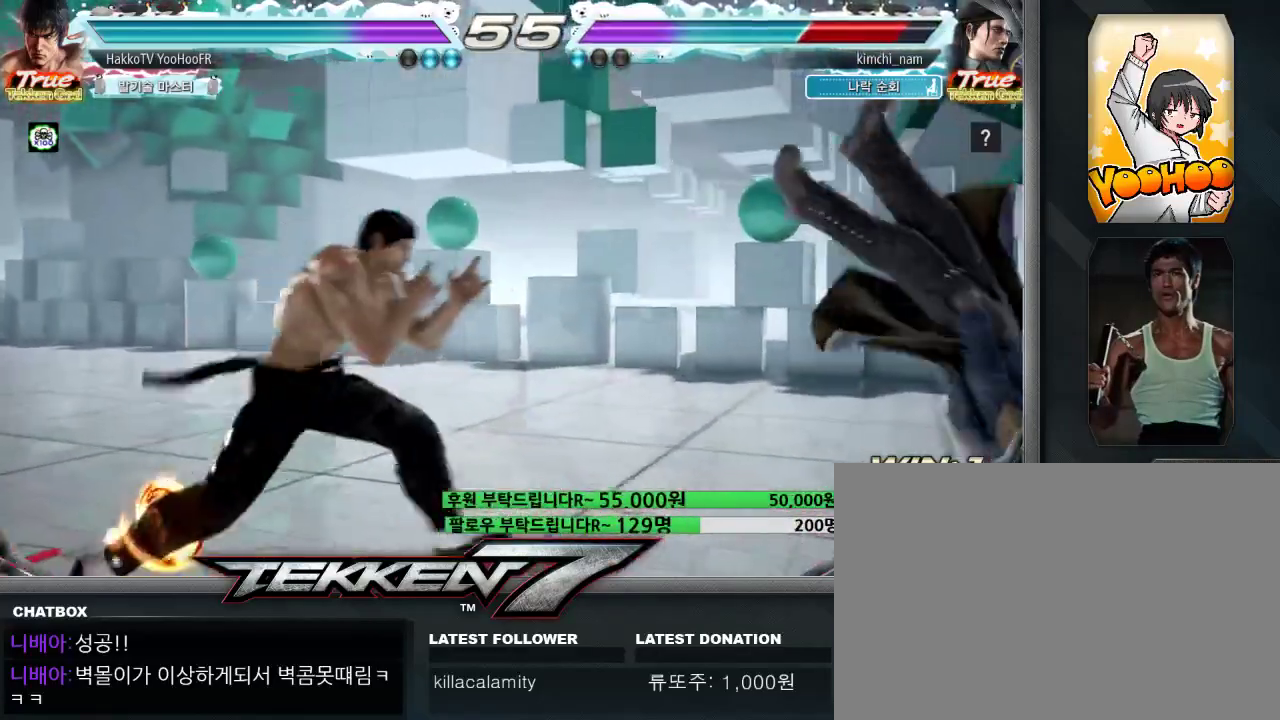
{"dt_ms": 500, "buttons": ["CROSS", "CIRCLE"], "left_stick": "center", "events": [[167, "left_stick", "center"], [233, "CROSS", "down"]]}
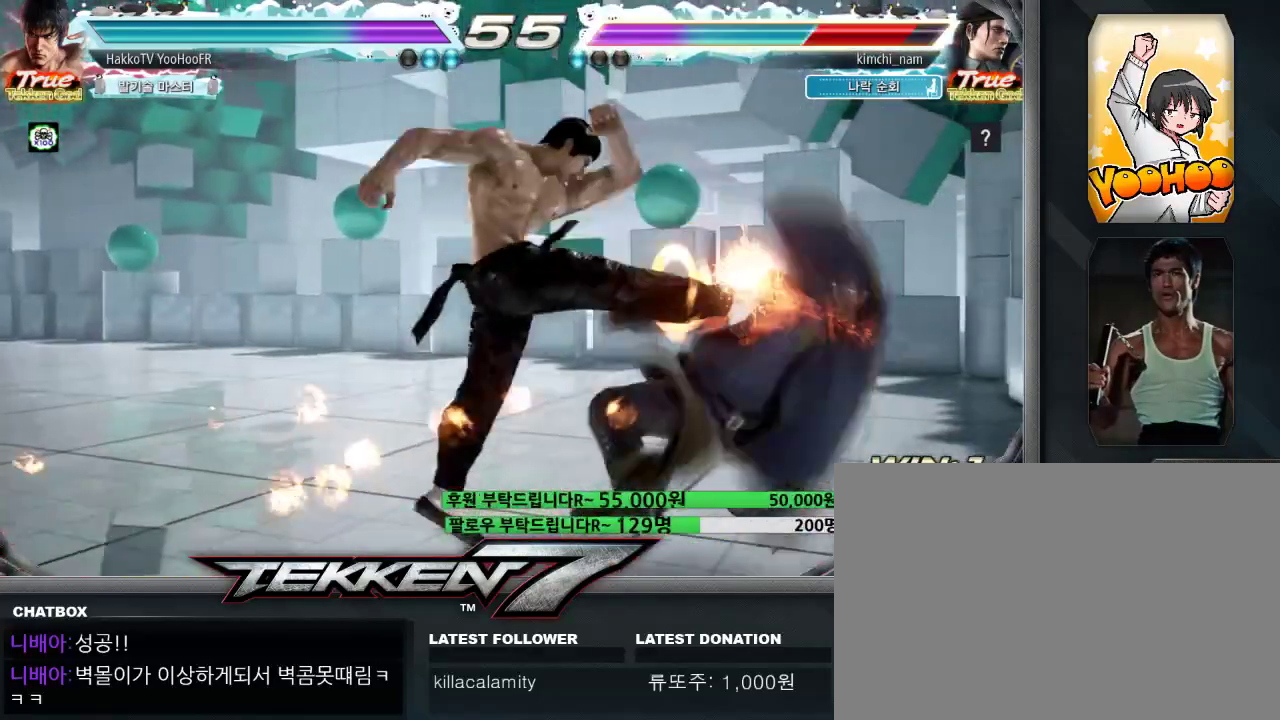
{"dt_ms": 500, "buttons": [], "left_stick": "right", "events": [[200, "CROSS", "up"], [267, "CIRCLE", "up"], [500, "left_stick", "right"]]}
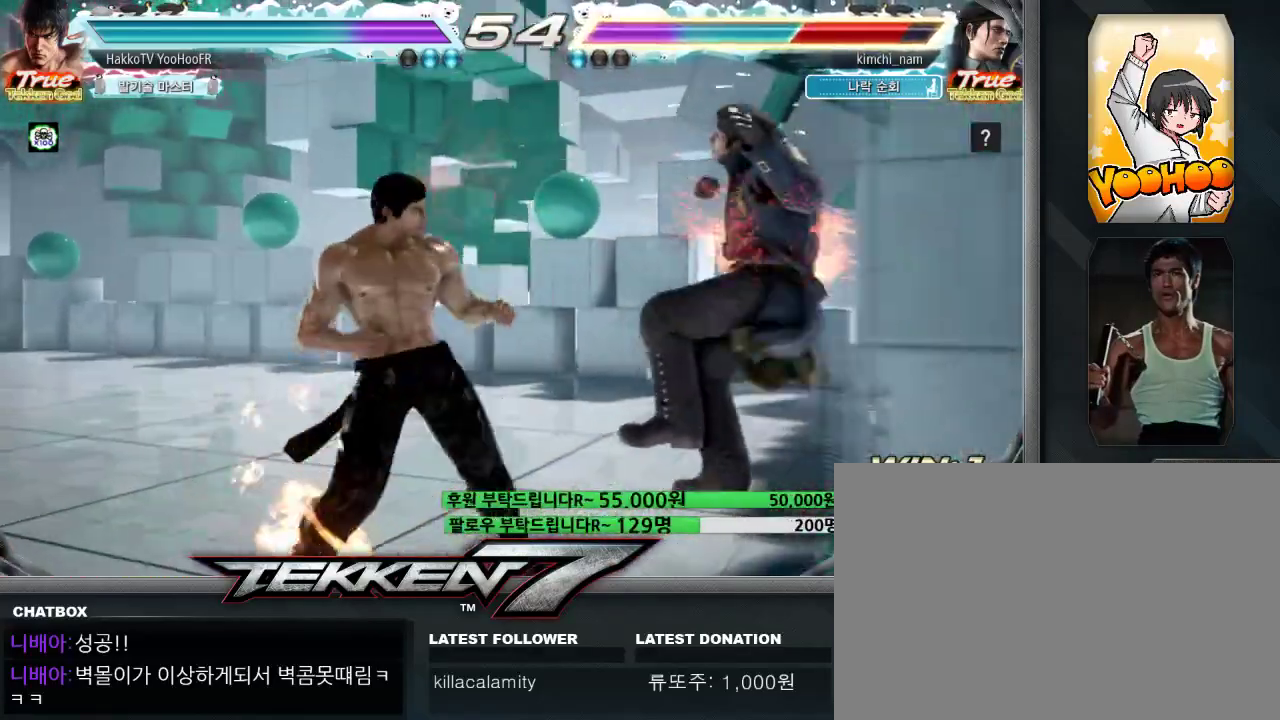
{"dt_ms": 500, "buttons": [], "left_stick": "left", "events": [[50, "left_stick", "center"], [133, "CIRCLE", "down"], [267, "CIRCLE", "up"], [267, "CROSS", "down"], [333, "CROSS", "up"], [350, "left_stick", "left"]]}